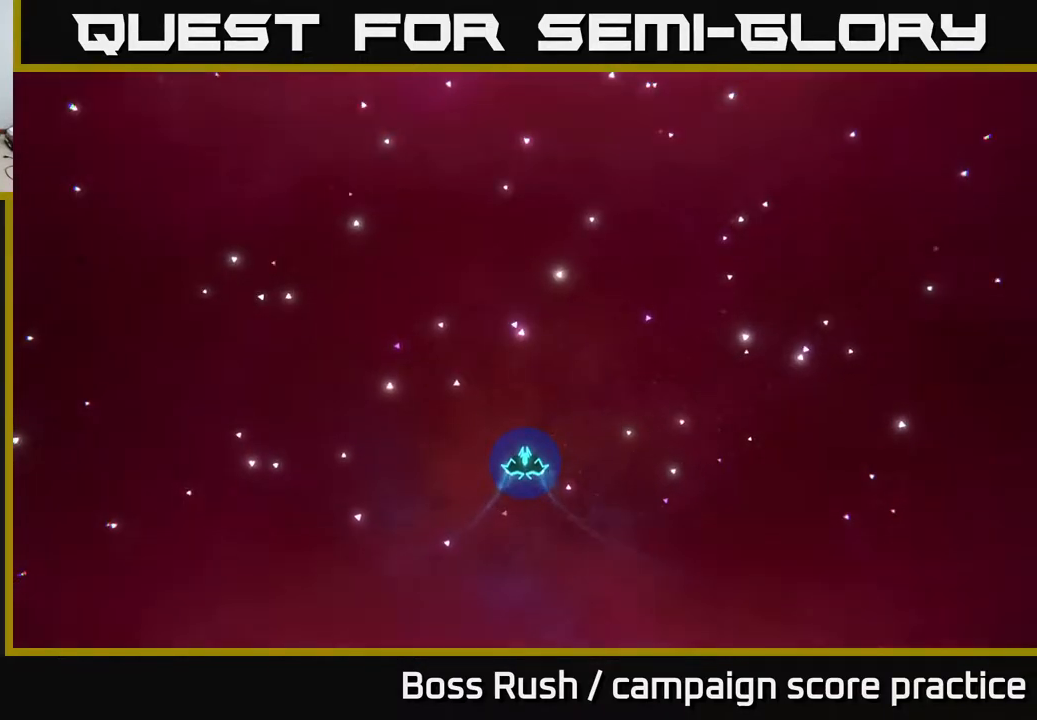
Gameplay with a controller (Xbox layout); each line is a JSON object with the inputs held at the frame after it. "events" lists button and stick changes between this image and that frame as [ms after this image, input, new state], when the widget could be followed in between.
{"buttons": [], "left_stick": "center", "right_stick": "center", "events": [[67, "left_stick", "down"], [217, "left_stick", "center"]]}
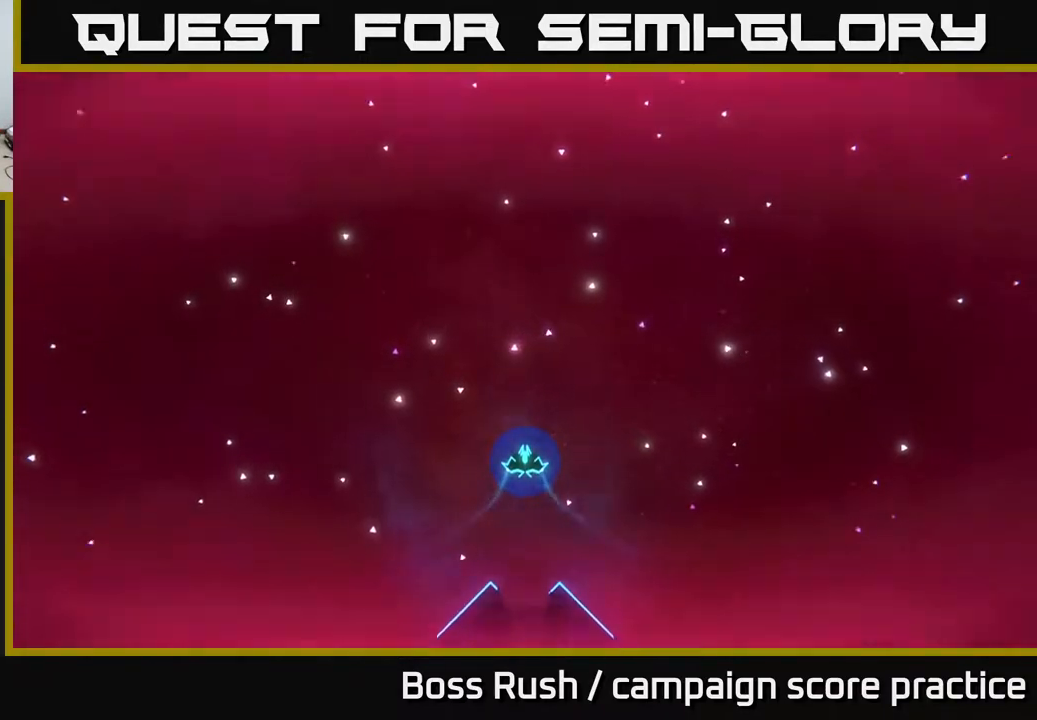
{"buttons": [], "left_stick": "center", "right_stick": "center", "events": [[200, "left_stick", "up"], [400, "left_stick", "center"]]}
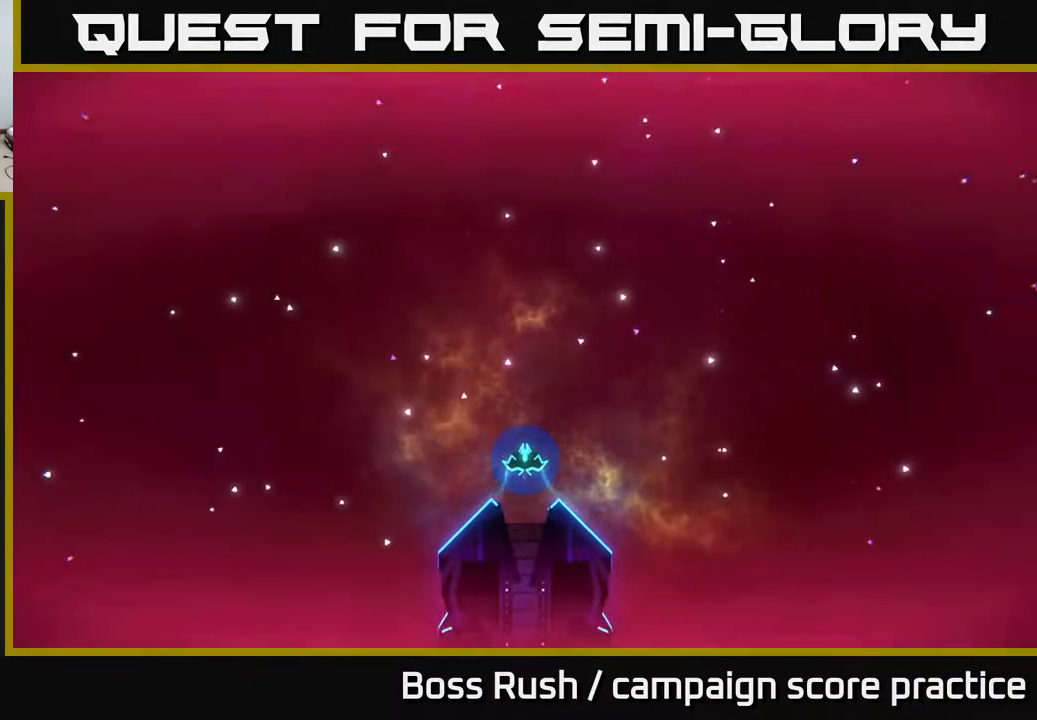
{"buttons": [], "left_stick": "center", "right_stick": "center", "events": []}
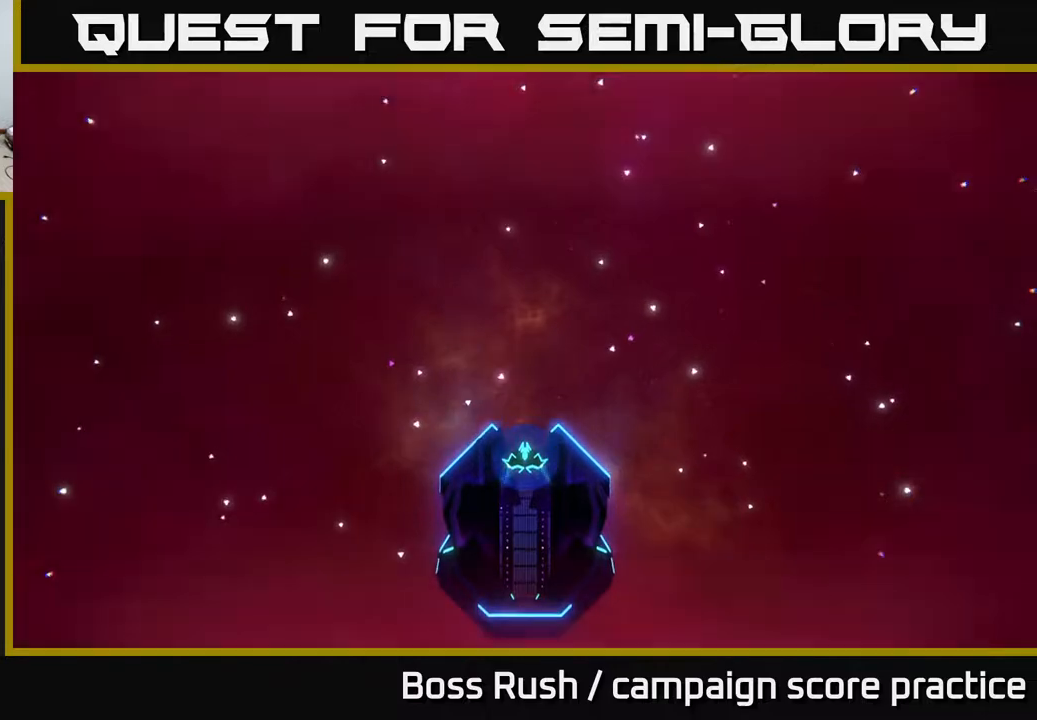
{"buttons": [], "left_stick": "center", "right_stick": "center", "events": []}
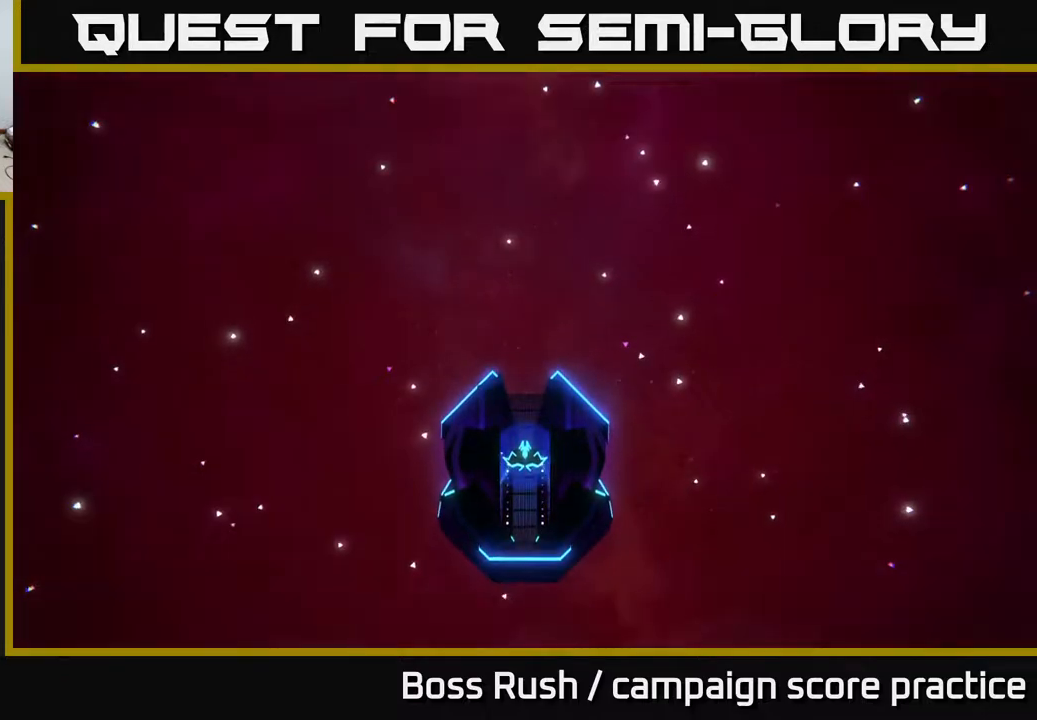
{"buttons": [], "left_stick": "center", "right_stick": "center", "events": [[150, "left_stick", "down-left"], [383, "left_stick", "center"]]}
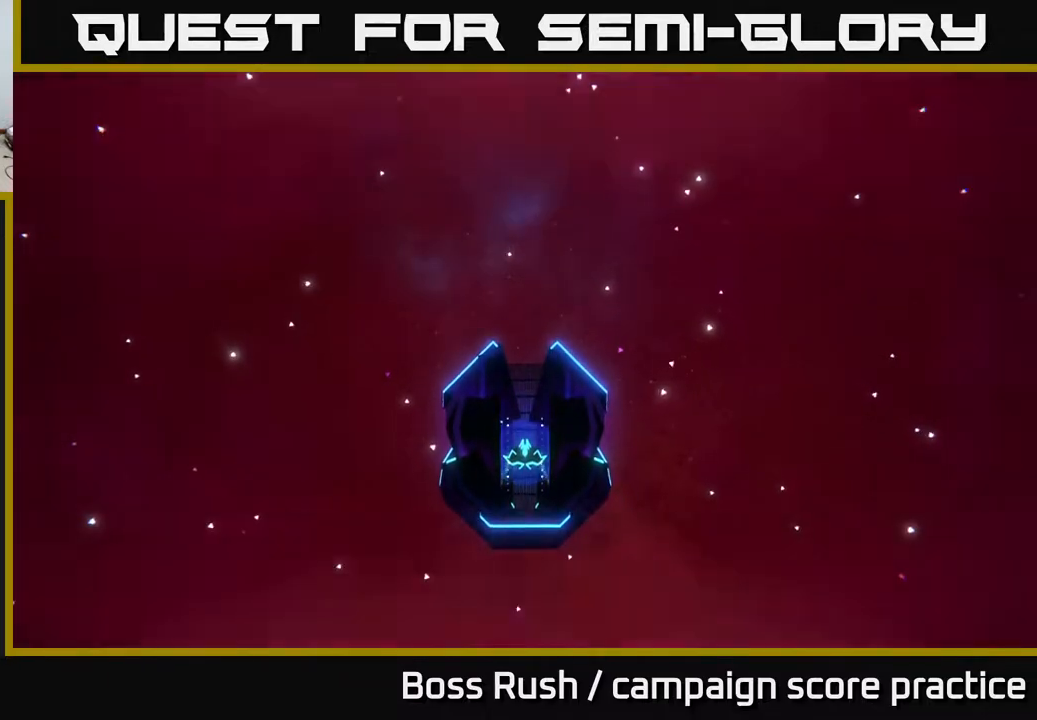
{"buttons": [], "left_stick": "center", "right_stick": "center", "events": [[167, "START", "down"], [317, "START", "up"]]}
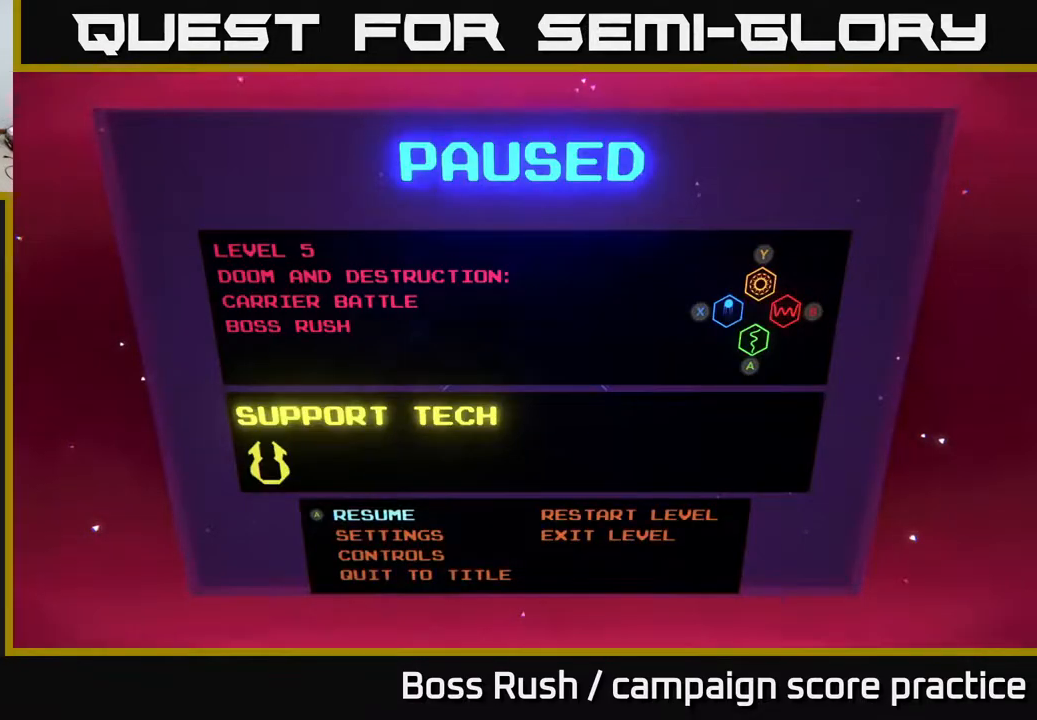
{"buttons": [], "left_stick": "down", "right_stick": "center", "events": [[433, "left_stick", "down"]]}
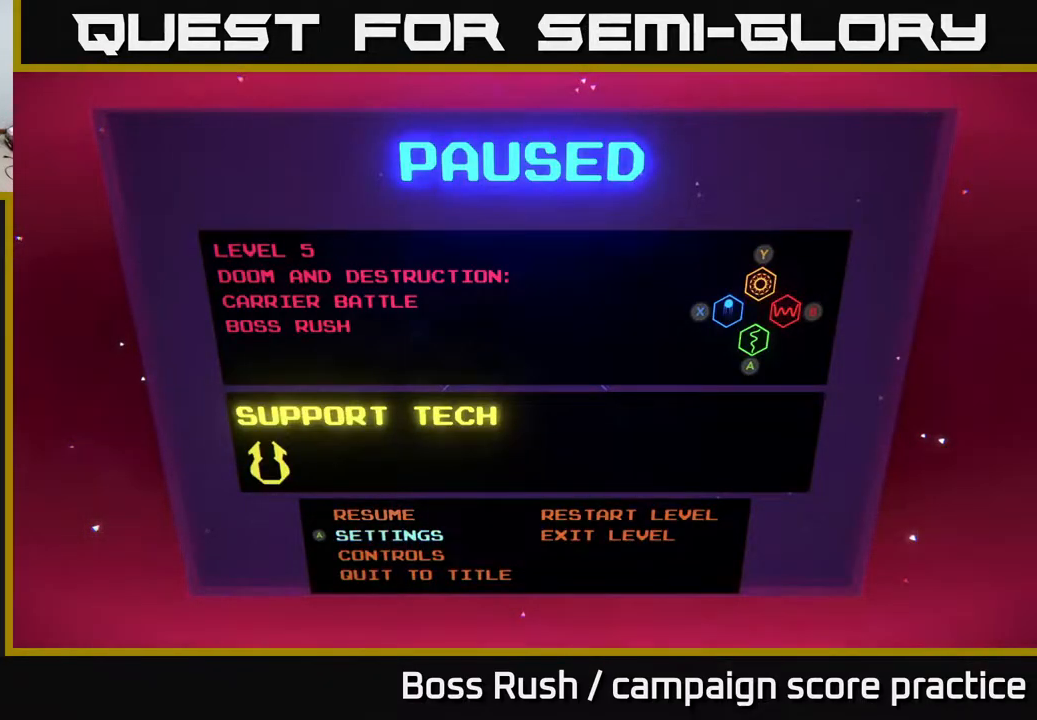
{"buttons": [], "left_stick": "up", "right_stick": "center", "events": [[83, "left_stick", "center"], [150, "left_stick", "right"], [283, "left_stick", "center"], [417, "left_stick", "up"]]}
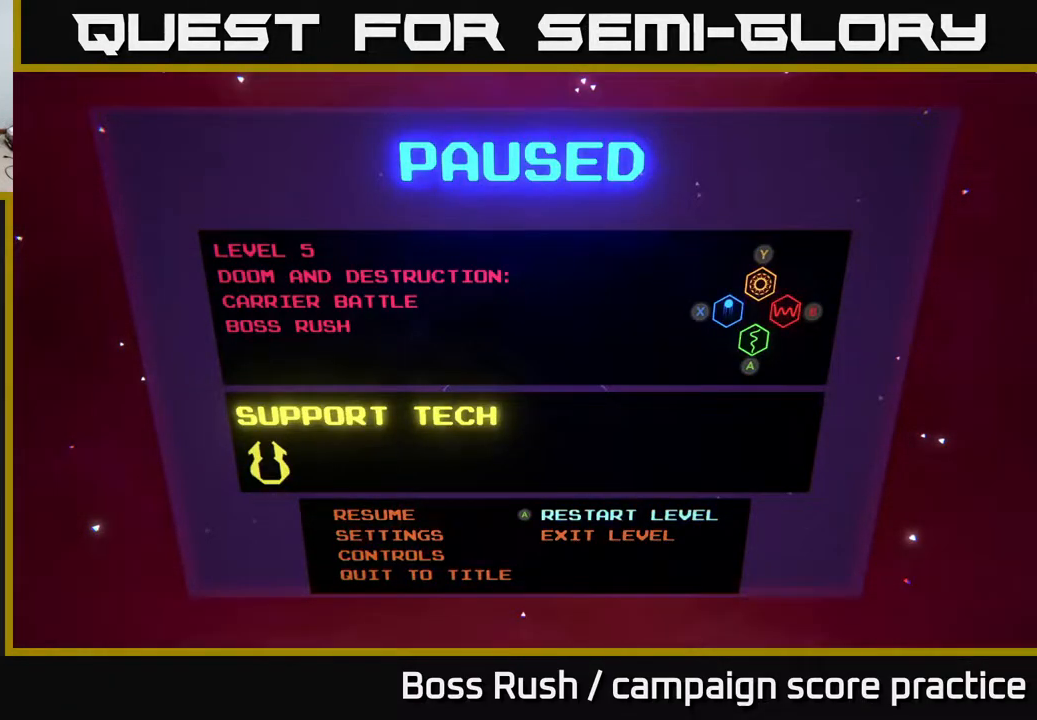
{"buttons": [], "left_stick": "center", "right_stick": "center", "events": [[67, "left_stick", "center"], [83, "A", "down"], [133, "A", "up"]]}
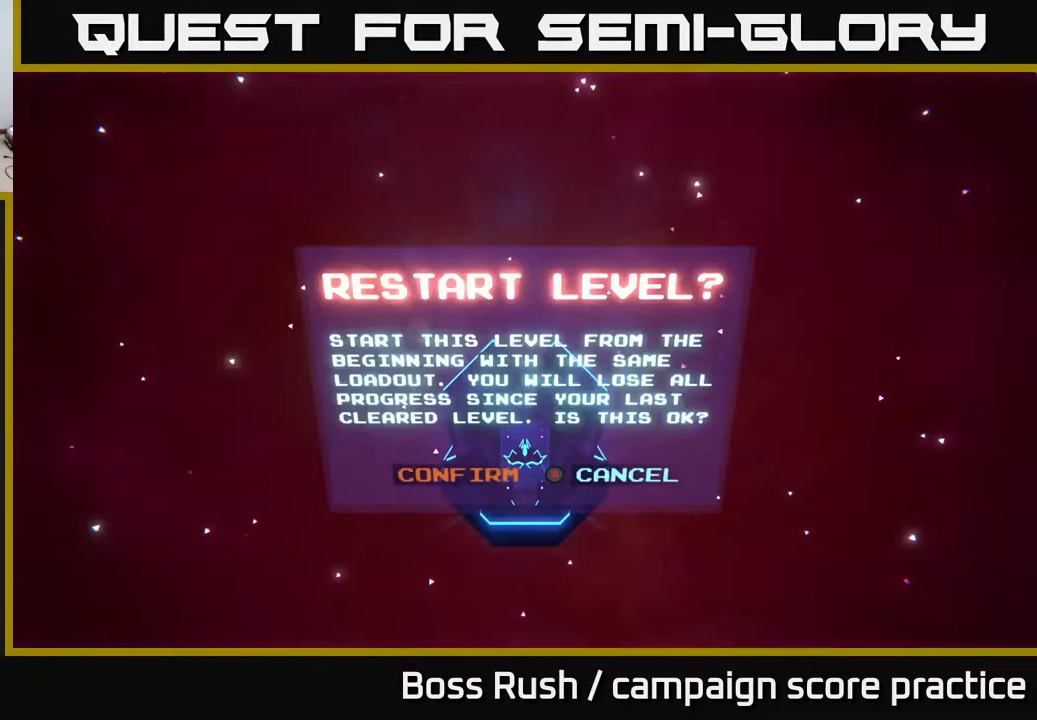
{"buttons": [], "left_stick": "center", "right_stick": "center", "events": [[117, "left_stick", "left"], [267, "A", "down"], [267, "left_stick", "center"], [350, "A", "up"]]}